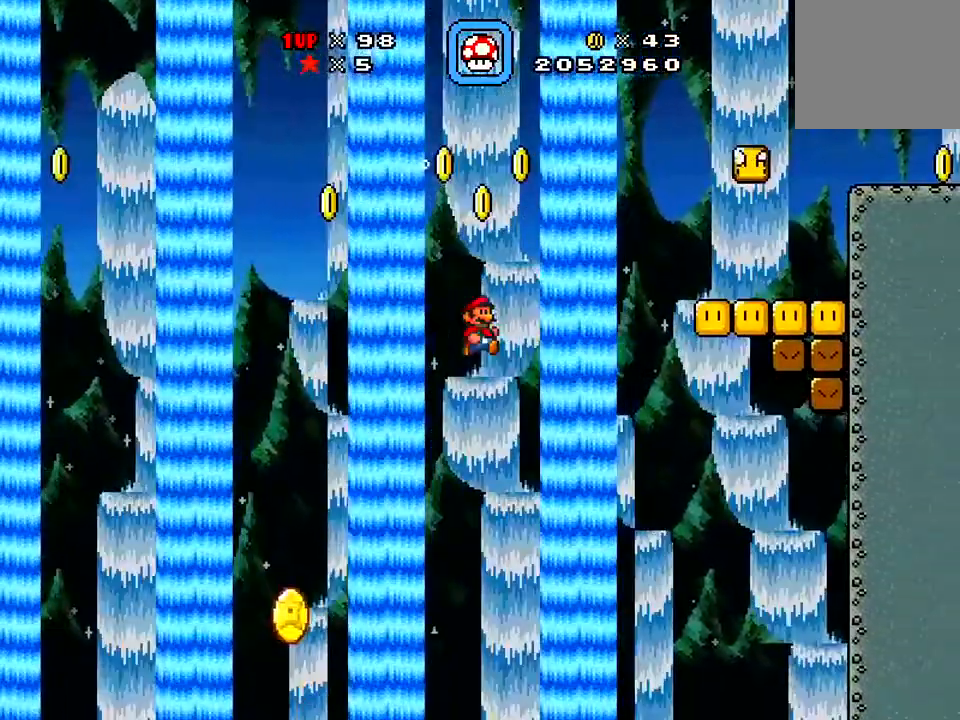
Gameplay with a controller (Xbox layout); each line is a JSON object with the inputs held at the frame after it. "events" lists button and stick changes between this image and that frame as [ms after this image, input, new state], when the widget could be followed in between. Not read: L3 R3 left_stick.
{"buttons": ["A", "X", "DPAD_RIGHT"], "right_stick": "center", "events": [[200, "DPAD_UP", "up"]]}
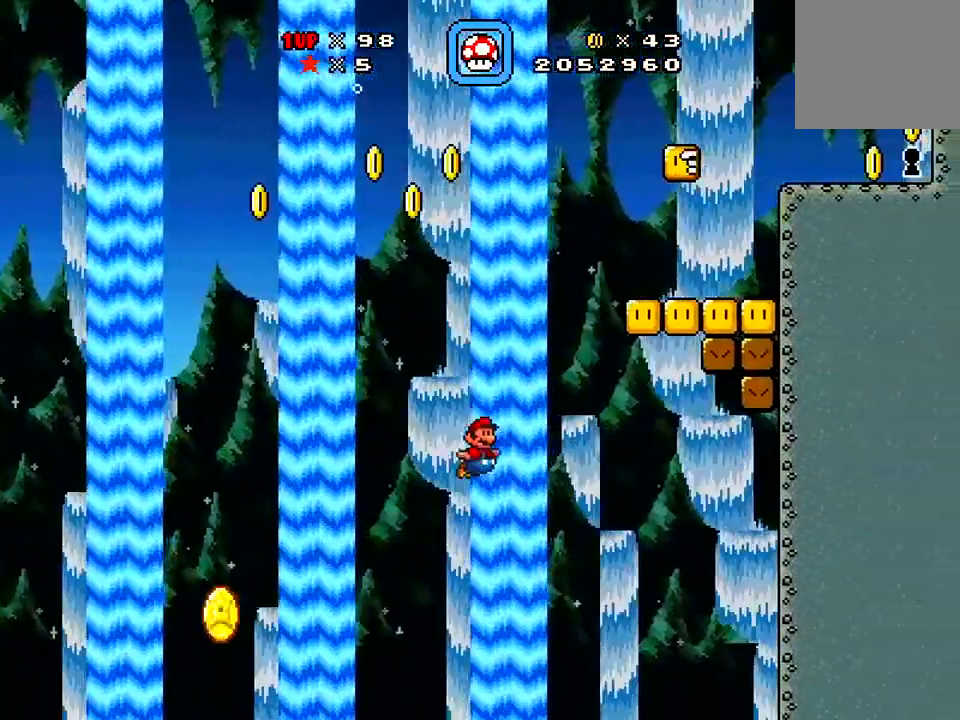
{"buttons": ["X", "DPAD_LEFT"], "right_stick": "center", "events": [[100, "A", "up"], [233, "A", "down"], [233, "DPAD_RIGHT", "up"], [383, "A", "up"], [383, "DPAD_LEFT", "down"]]}
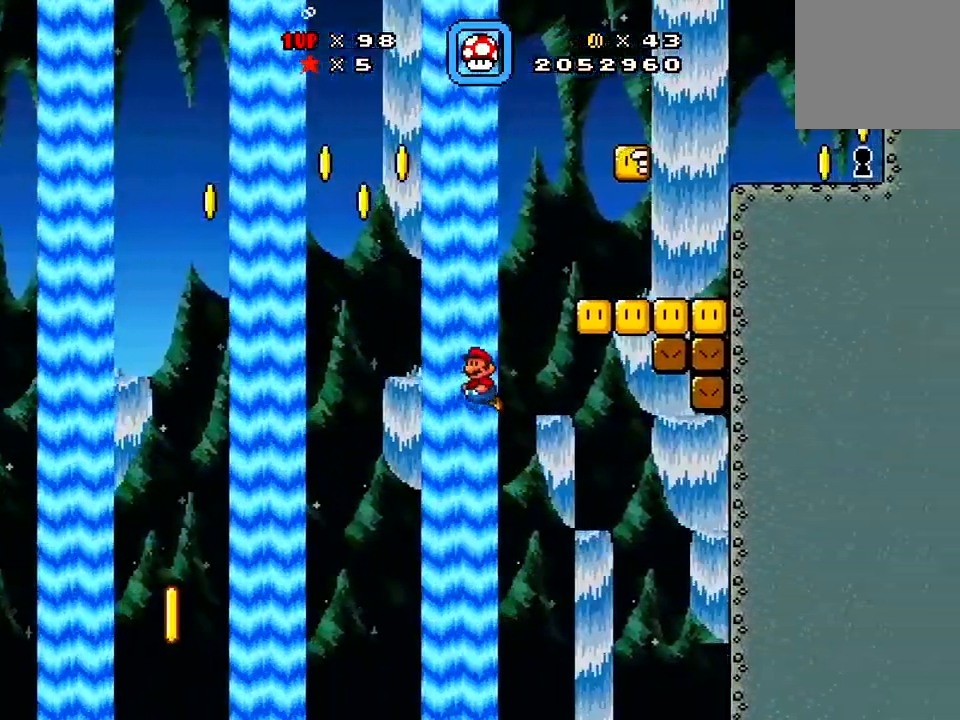
{"buttons": ["A", "X", "DPAD_UP", "DPAD_RIGHT"], "right_stick": "center", "events": [[67, "DPAD_UP", "down"], [84, "A", "down"], [84, "DPAD_LEFT", "up"], [84, "DPAD_UP", "up"], [184, "DPAD_RIGHT", "down"], [284, "DPAD_RIGHT", "up"], [284, "DPAD_UP", "down"], [351, "A", "up"], [434, "A", "down"], [467, "DPAD_RIGHT", "down"]]}
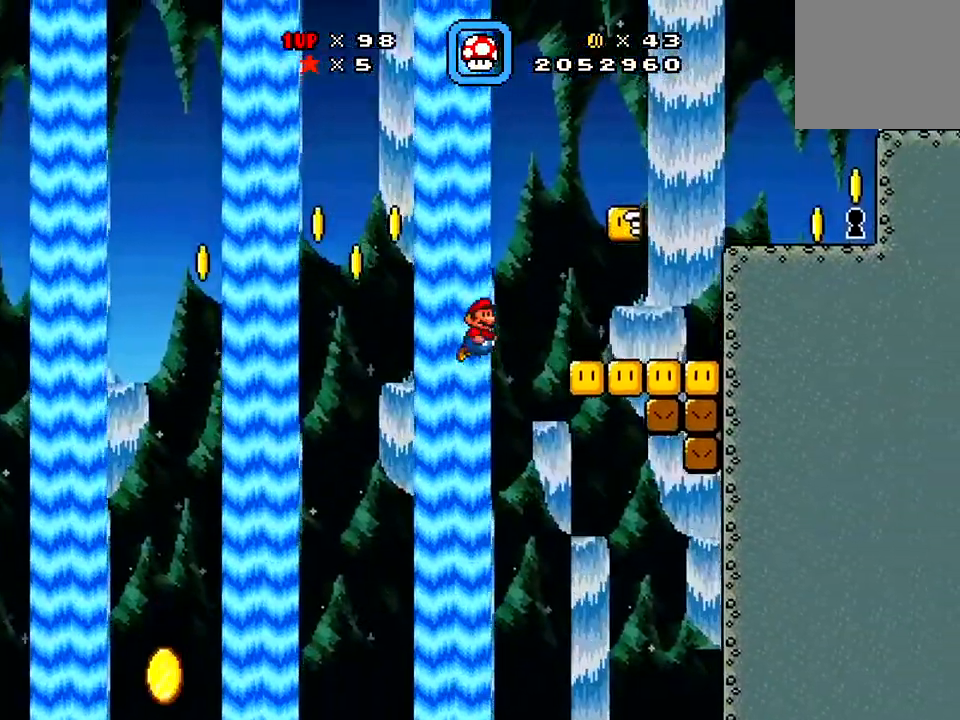
{"buttons": ["A", "X", "DPAD_UP", "DPAD_RIGHT"], "right_stick": "center", "events": []}
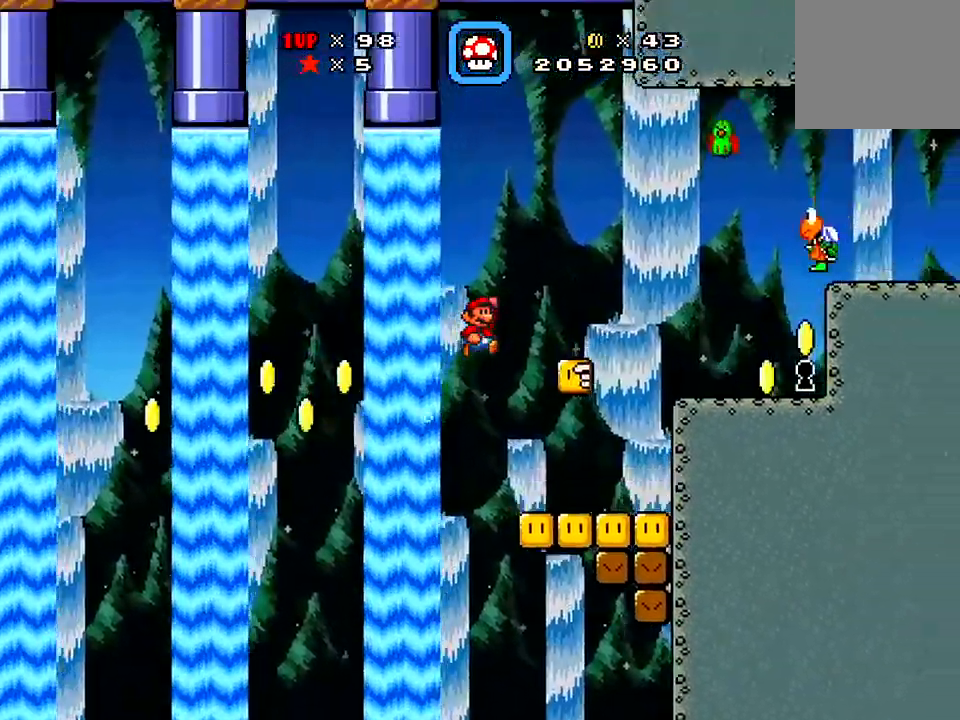
{"buttons": ["X"], "right_stick": "center", "events": [[117, "DPAD_UP", "up"], [200, "DPAD_RIGHT", "up"], [200, "DPAD_UP", "down"], [217, "DPAD_LEFT", "down"], [217, "DPAD_UP", "up"], [384, "A", "up"], [401, "DPAD_DOWN", "down"], [467, "DPAD_DOWN", "up"], [467, "DPAD_LEFT", "up"]]}
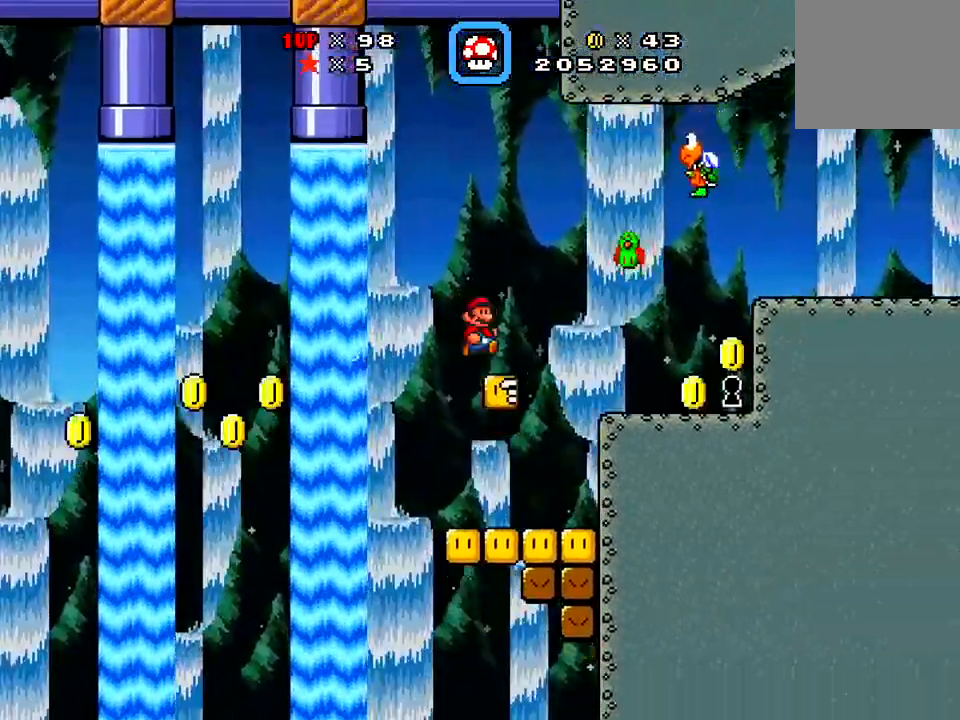
{"buttons": ["A", "X"], "right_stick": "center", "events": [[500, "A", "down"]]}
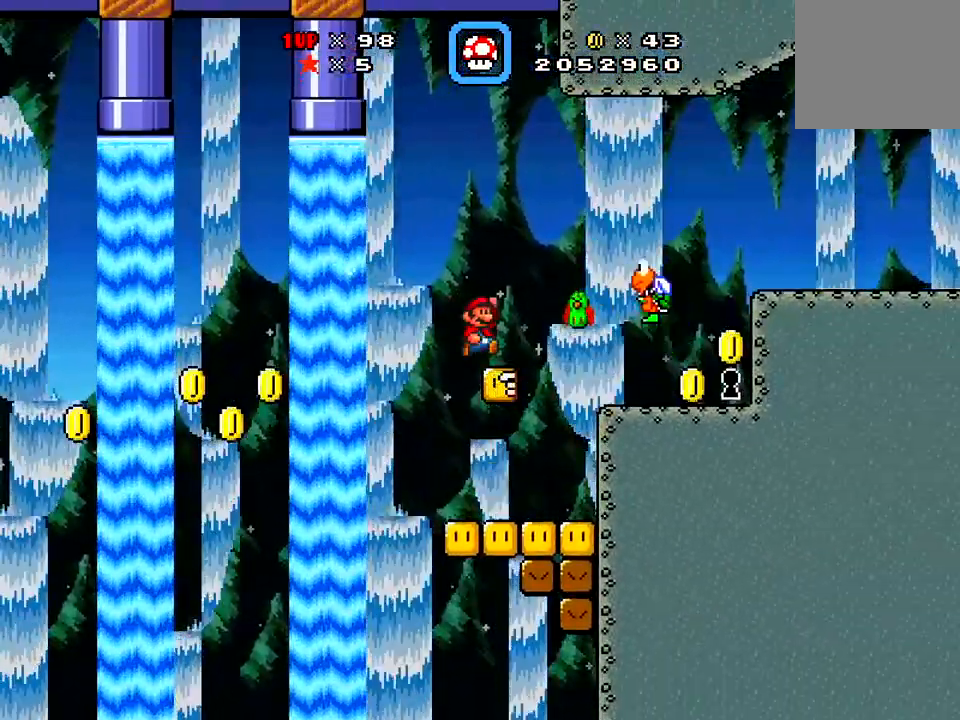
{"buttons": ["X"], "right_stick": "center", "events": [[367, "A", "up"]]}